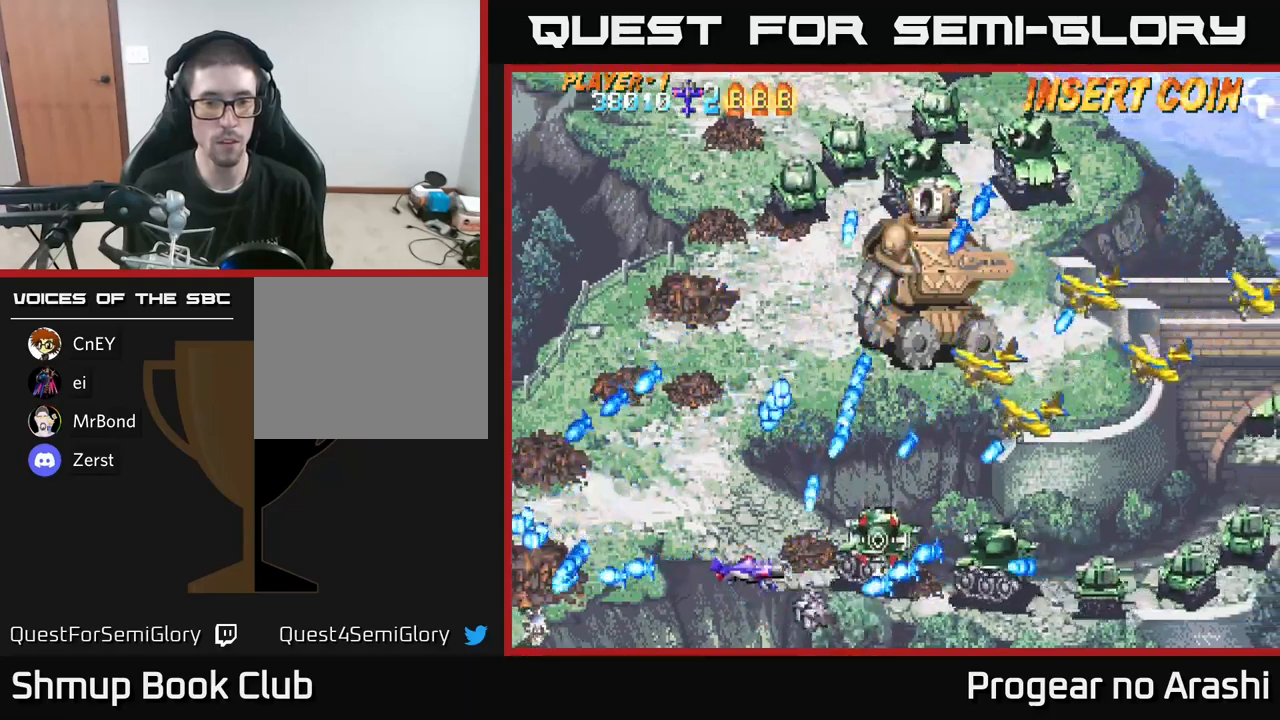
Gameplay with a controller (Xbox layout); each line is a JSON object with the inputs held at the frame after it. "events" lists button and stick changes between this image and that frame as [ms after this image, input, new state], when the widget could be followed in between.
{"buttons": ["X", "DPAD_UP", "DPAD_LEFT"], "left_stick": "center", "right_stick": "center", "events": [[67, "DPAD_UP", "up"], [183, "X", "down"], [217, "DPAD_UP", "down"], [267, "DPAD_UP", "up"], [483, "DPAD_UP", "down"]]}
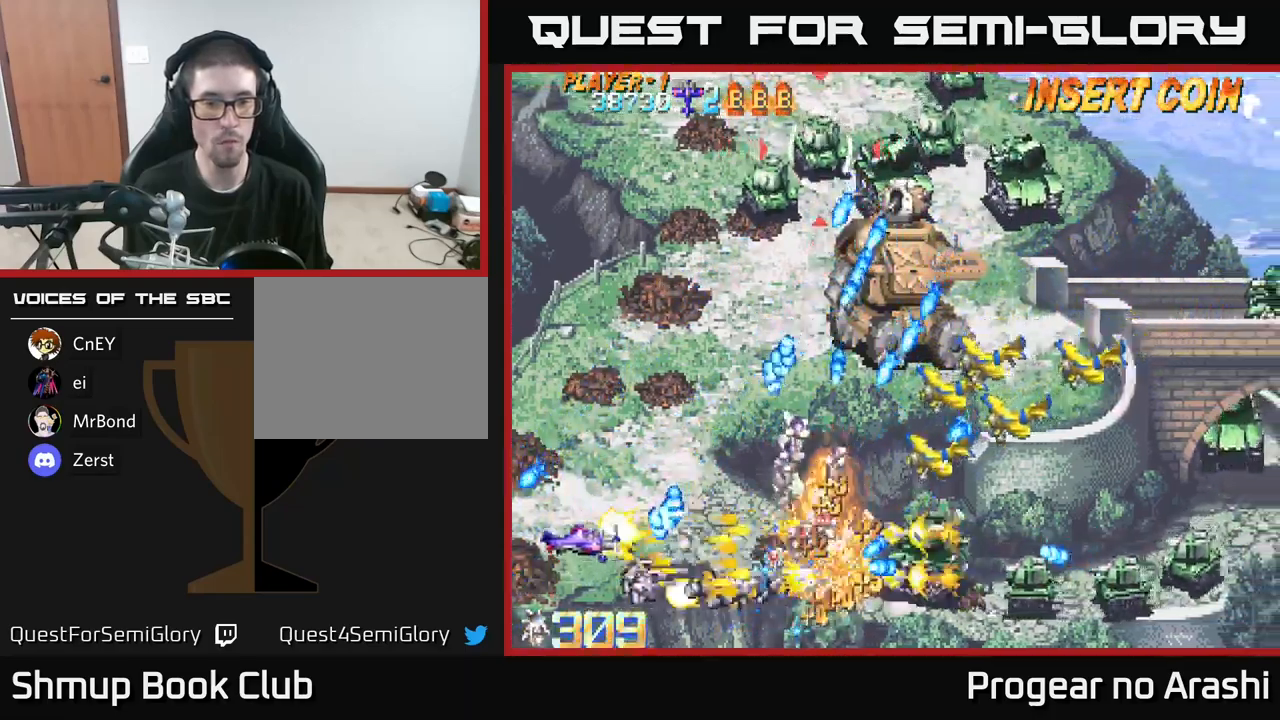
{"buttons": ["X", "DPAD_UP"], "left_stick": "center", "right_stick": "center", "events": [[67, "DPAD_LEFT", "up"]]}
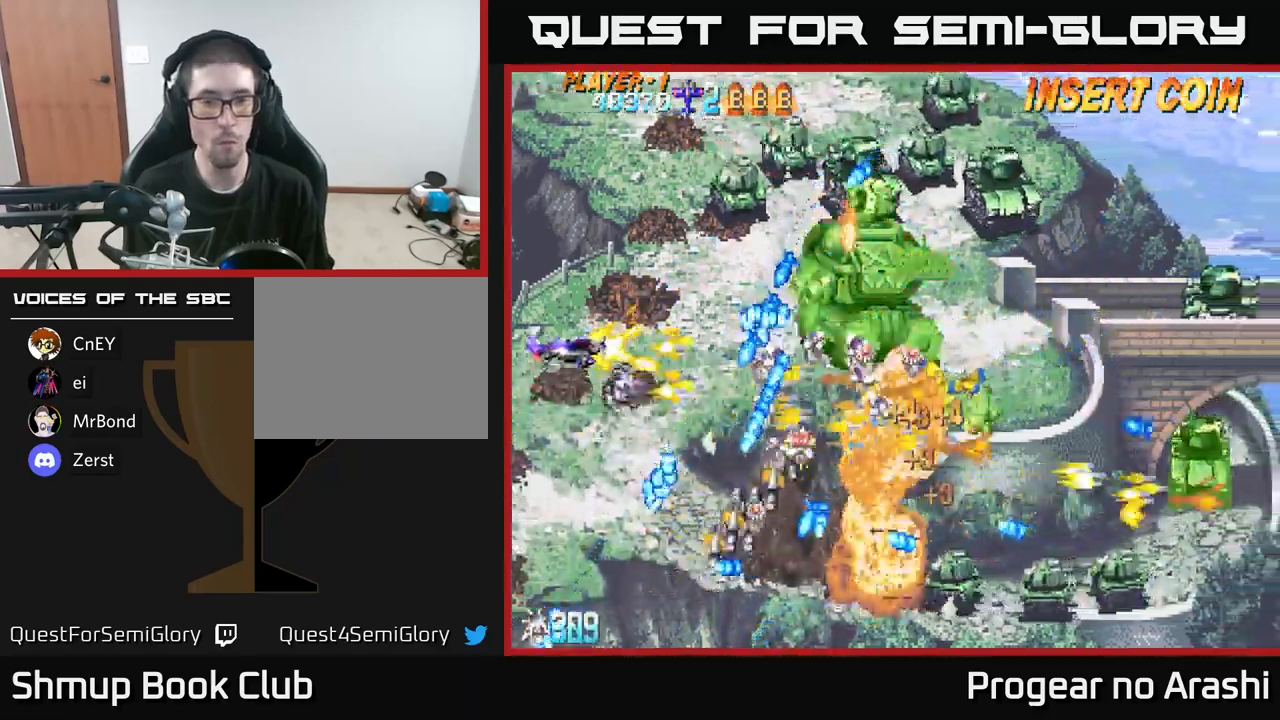
{"buttons": ["X", "DPAD_UP", "DPAD_RIGHT"], "left_stick": "center", "right_stick": "center", "events": [[400, "DPAD_RIGHT", "down"]]}
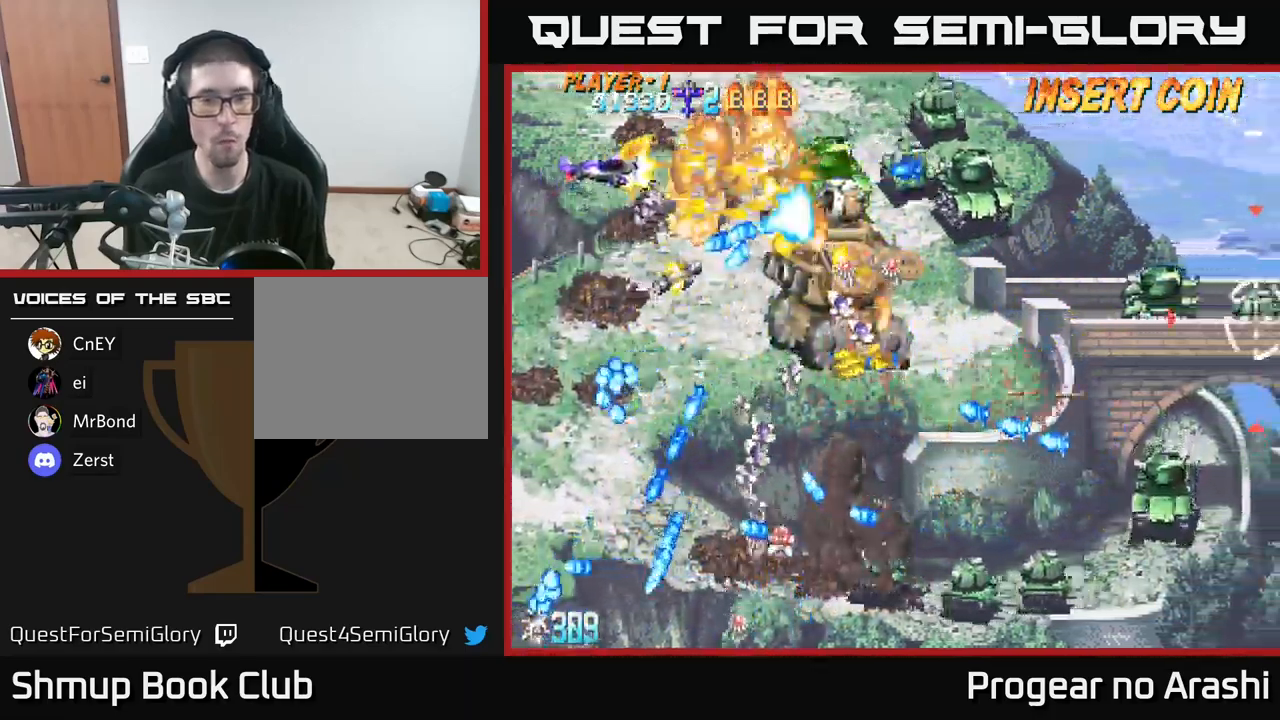
{"buttons": ["A"], "left_stick": "center", "right_stick": "center"}
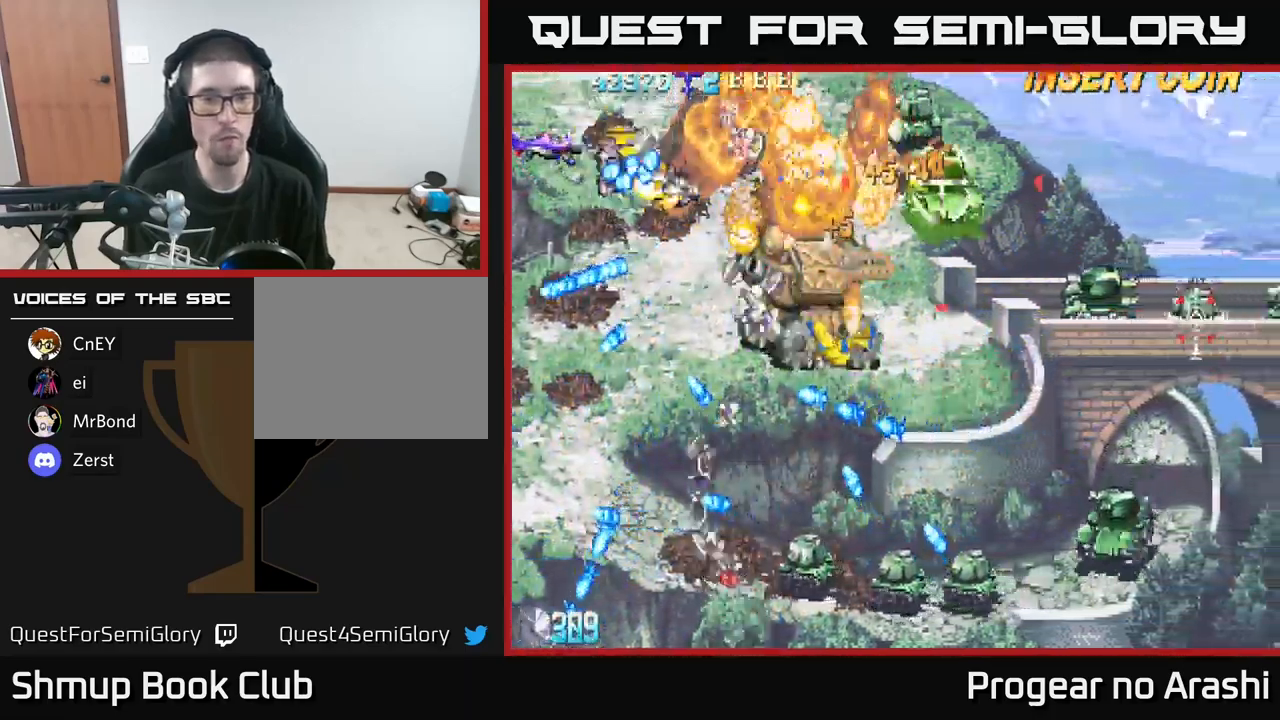
{"buttons": ["X", "DPAD_UP", "DPAD_RIGHT"], "left_stick": "center", "right_stick": "center", "events": [[117, "DPAD_UP", "down"], [267, "X", "down"], [283, "A", "up"], [483, "DPAD_RIGHT", "down"]]}
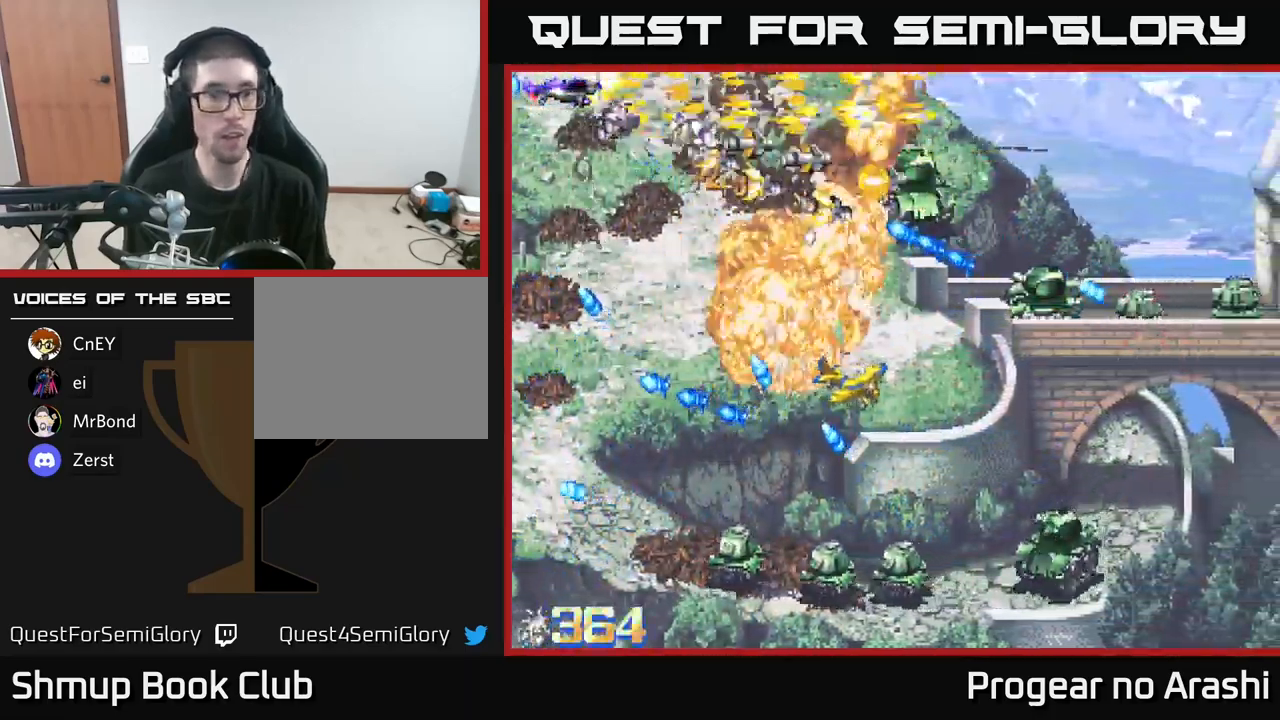
{"buttons": ["A", "DPAD_LEFT"], "left_stick": "center", "right_stick": "center", "events": [[50, "DPAD_UP", "up"], [300, "DPAD_RIGHT", "up"], [350, "DPAD_LEFT", "down"], [467, "X", "up"], [483, "A", "down"]]}
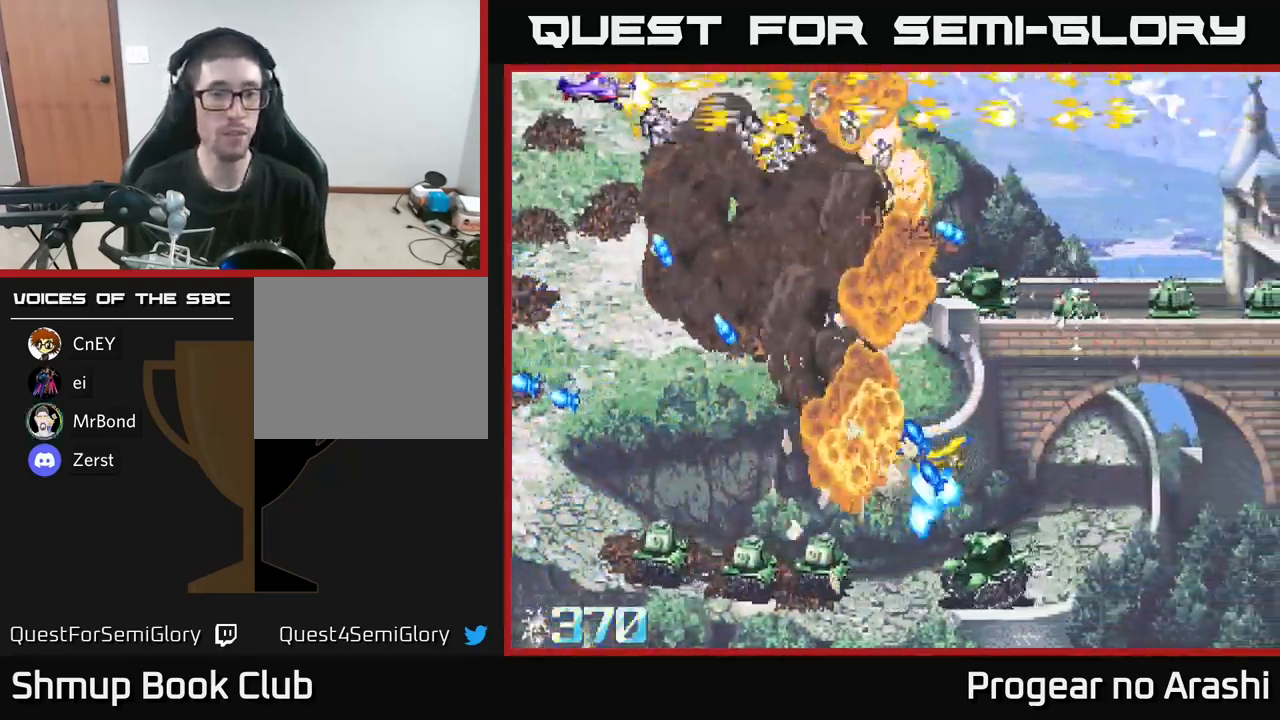
{"buttons": ["DPAD_DOWN", "DPAD_LEFT"], "left_stick": "center", "right_stick": "center", "events": [[17, "DPAD_DOWN", "down"], [200, "DPAD_DOWN", "up"], [283, "DPAD_DOWN", "down"], [417, "A", "up"]]}
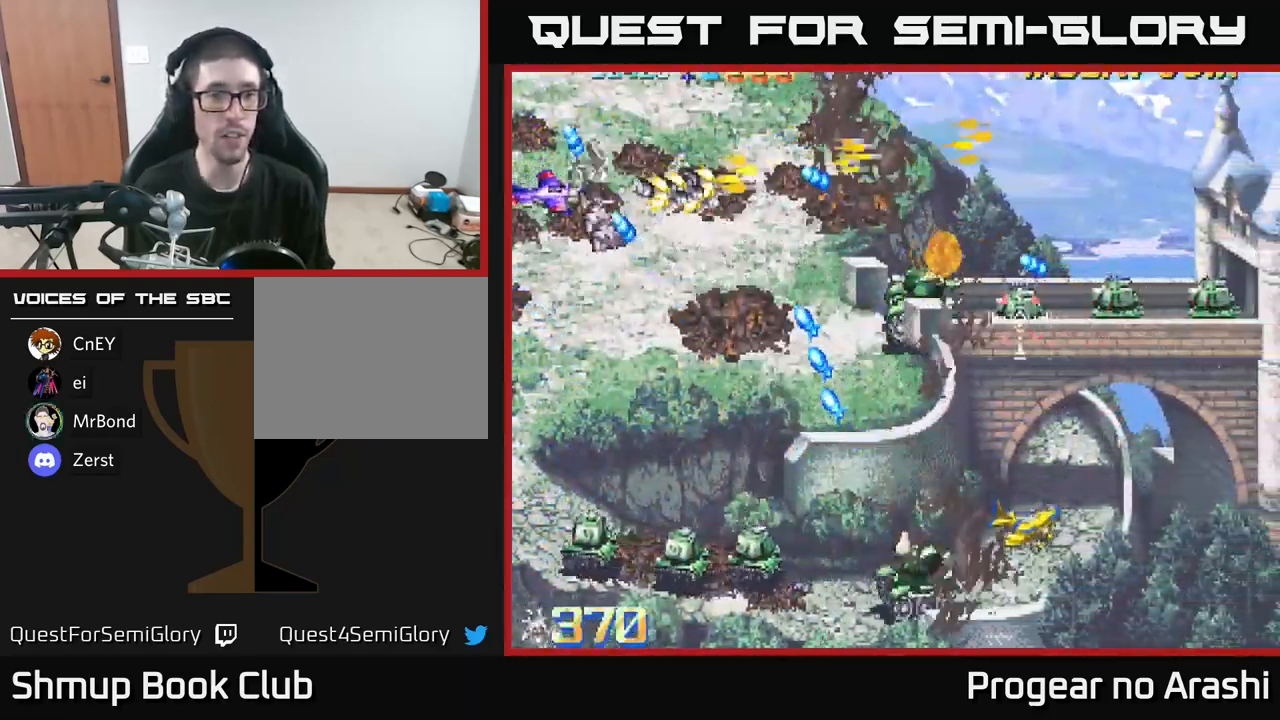
{"buttons": ["DPAD_DOWN"], "left_stick": "center", "right_stick": "center", "events": [[17, "DPAD_LEFT", "up"], [117, "X", "down"], [283, "X", "up"]]}
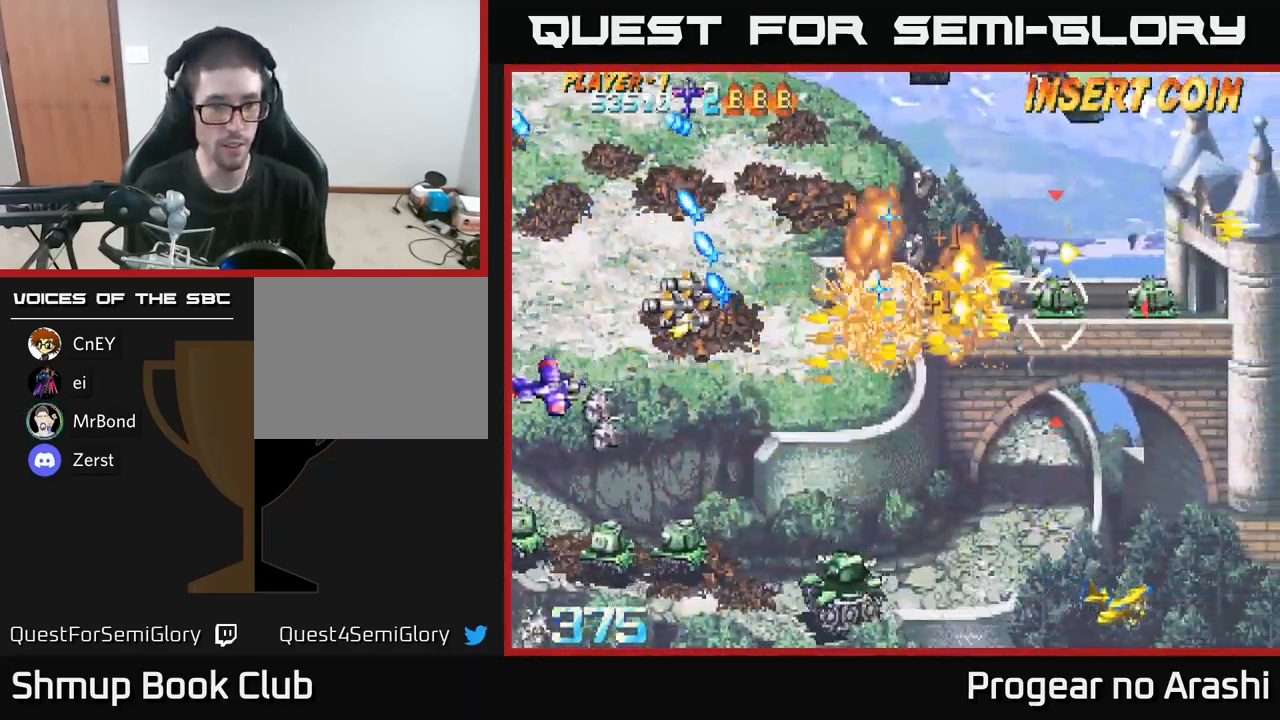
{"buttons": ["X", "DPAD_DOWN"], "left_stick": "center", "right_stick": "center", "events": [[267, "X", "down"]]}
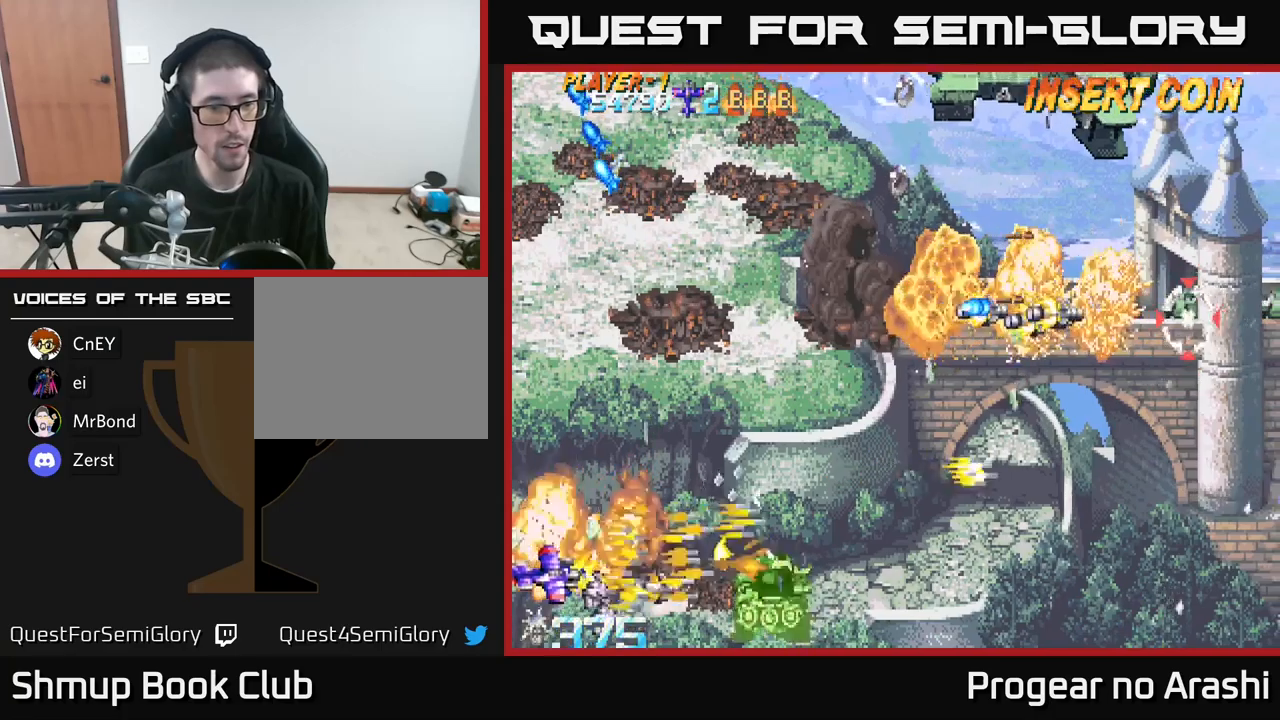
{"buttons": ["DPAD_RIGHT"], "left_stick": "center", "right_stick": "center", "events": [[50, "DPAD_RIGHT", "down"], [84, "DPAD_DOWN", "up"], [167, "A", "down"], [184, "X", "up"], [250, "DPAD_UP", "down"], [367, "A", "up"], [467, "DPAD_UP", "up"]]}
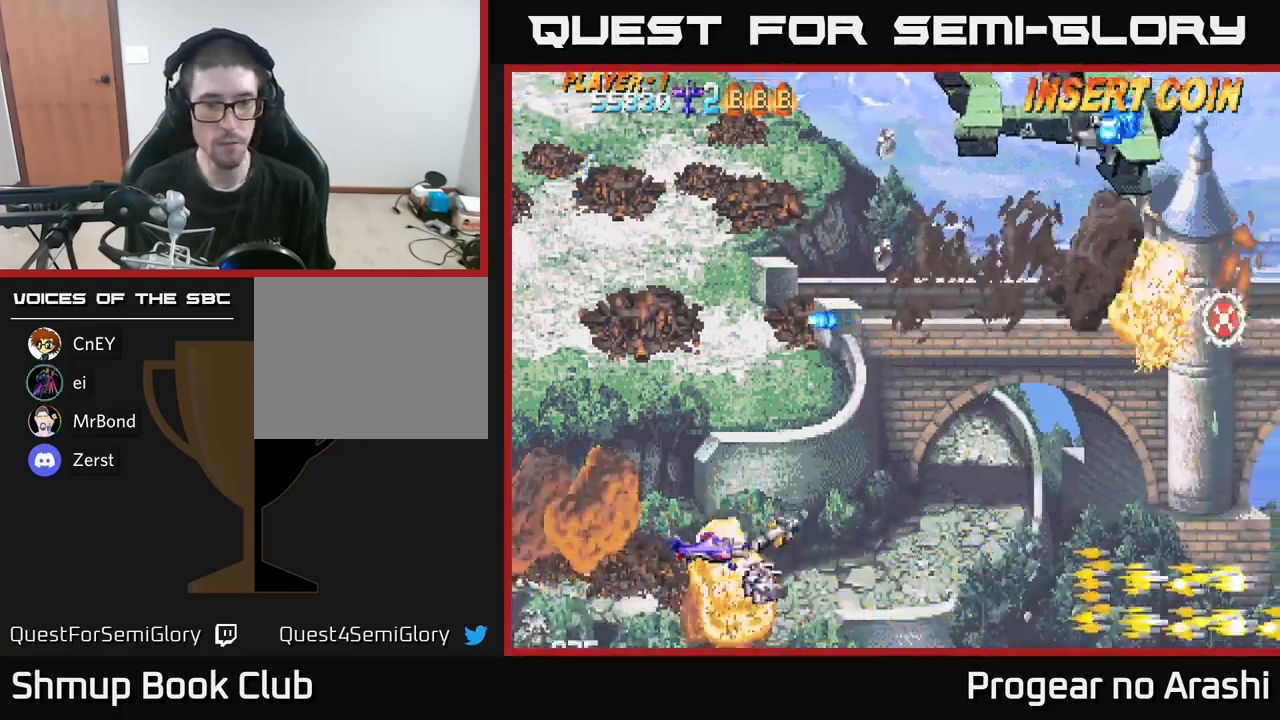
{"buttons": ["DPAD_UP", "DPAD_RIGHT"], "left_stick": "center", "right_stick": "center", "events": [[17, "DPAD_DOWN", "down"], [150, "DPAD_DOWN", "up"], [384, "DPAD_UP", "down"]]}
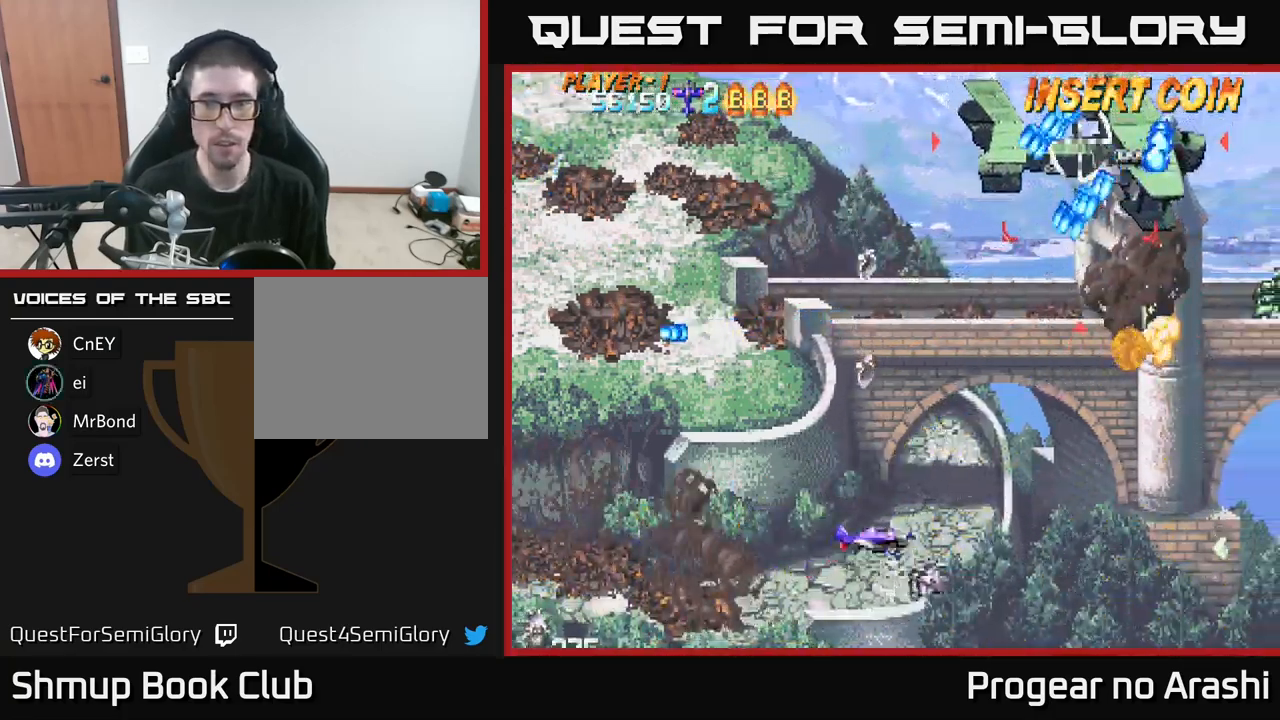
{"buttons": ["DPAD_DOWN", "DPAD_RIGHT"], "left_stick": "center", "right_stick": "center", "events": [[117, "DPAD_RIGHT", "up"], [250, "DPAD_LEFT", "down"], [334, "DPAD_LEFT", "up"], [450, "DPAD_UP", "up"], [467, "DPAD_RIGHT", "down"], [484, "DPAD_DOWN", "down"]]}
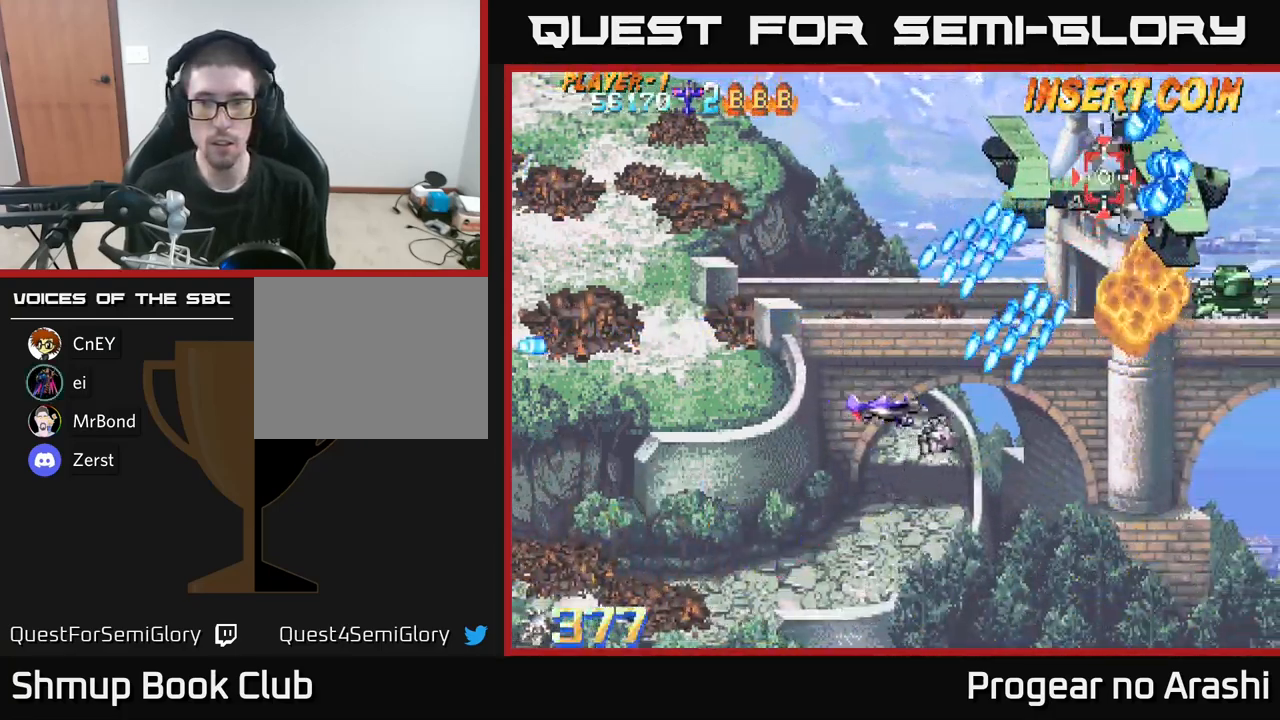
{"buttons": ["DPAD_RIGHT"], "left_stick": "center", "right_stick": "center", "events": [[184, "DPAD_DOWN", "up"]]}
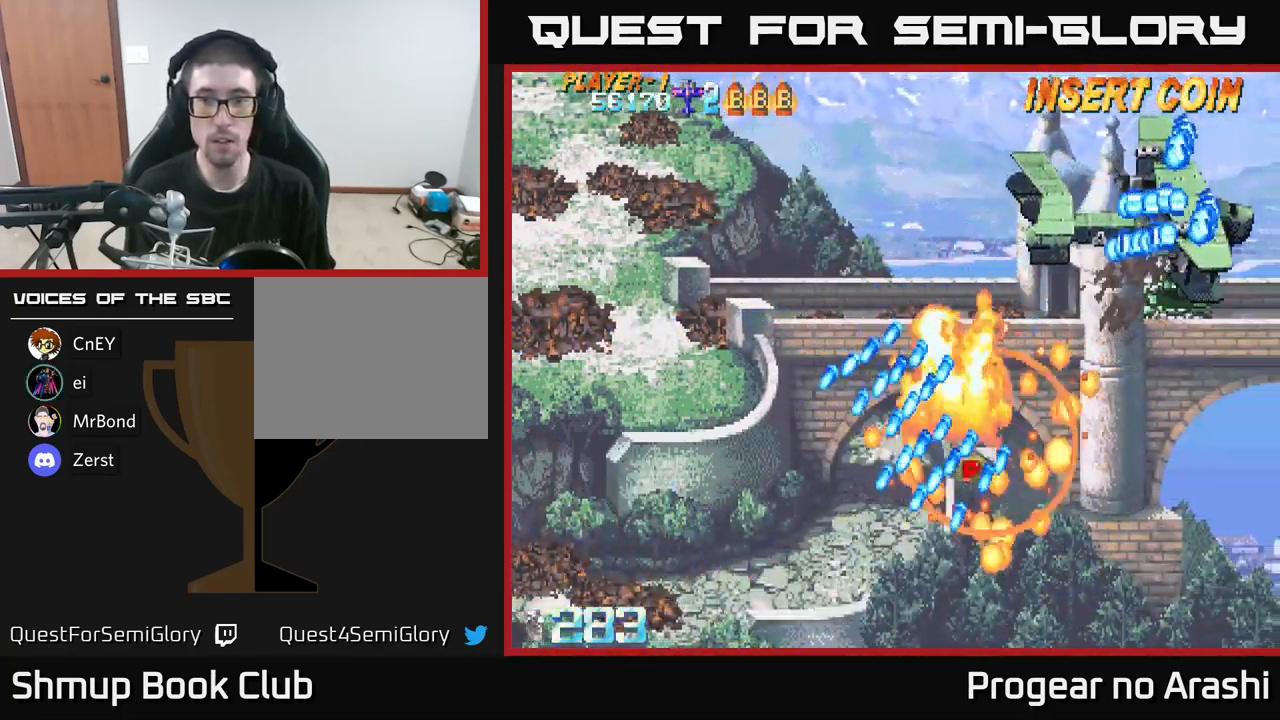
{"buttons": [], "left_stick": "center", "right_stick": "center", "events": [[50, "DPAD_RIGHT", "up"], [50, "DPAD_UP", "down"], [84, "DPAD_LEFT", "down"], [217, "DPAD_UP", "up"], [284, "DPAD_LEFT", "up"]]}
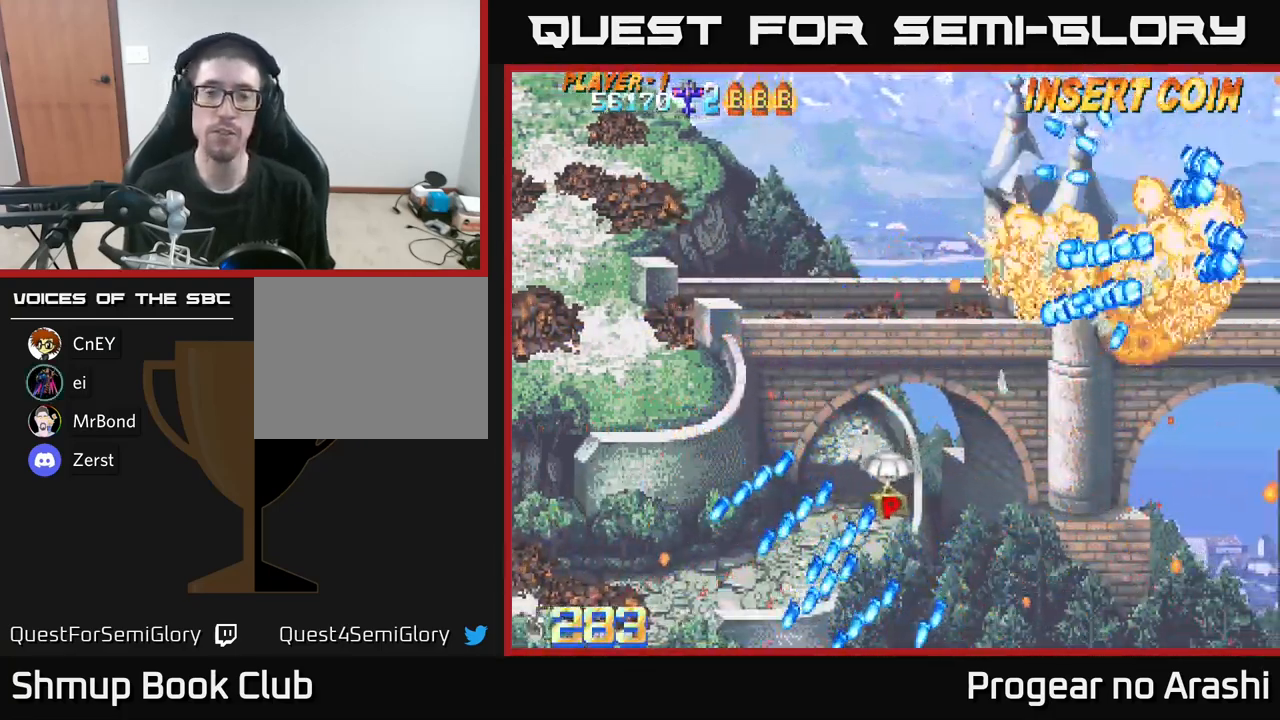
{"buttons": ["A", "X"], "left_stick": "center", "right_stick": "center", "events": [[100, "left_stick", "right"], [117, "L3", "down"], [267, "L3", "up"], [284, "left_stick", "up-left"], [384, "X", "down"], [384, "left_stick", "center"], [484, "A", "down"]]}
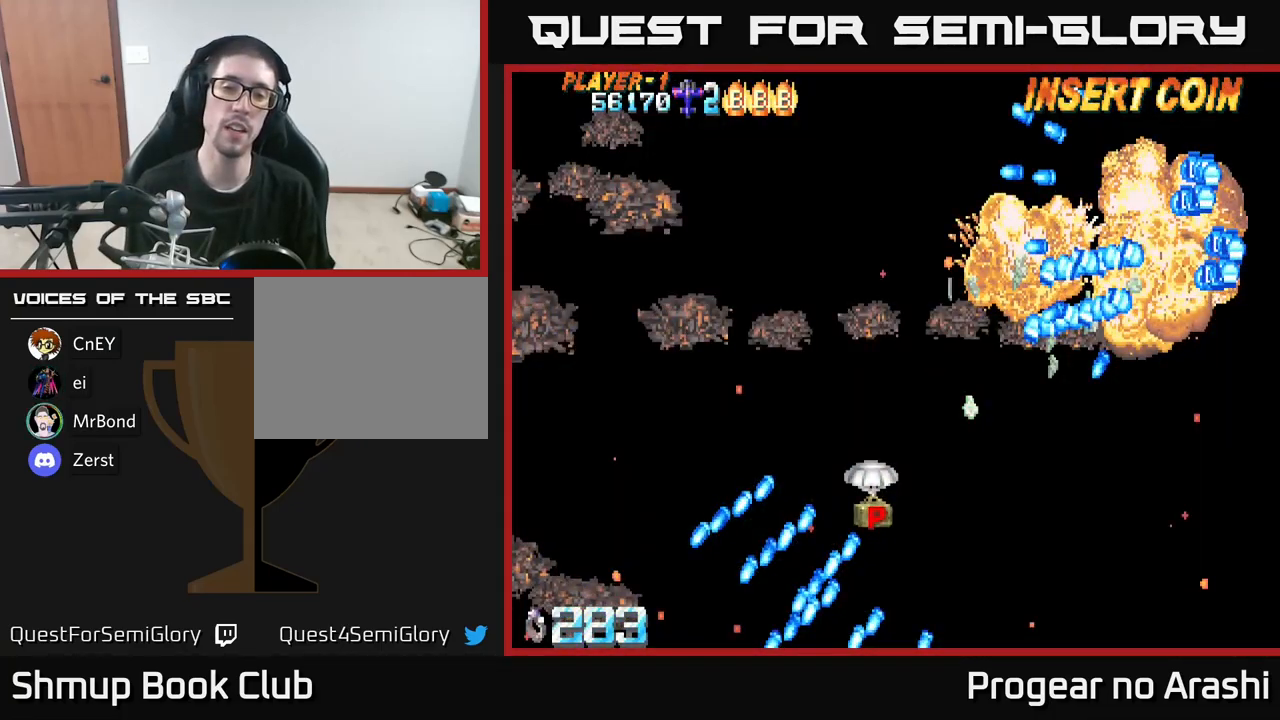
{"buttons": ["A", "X"], "left_stick": "center", "right_stick": "center", "events": [[50, "X", "up"], [100, "X", "down"], [117, "A", "up"], [217, "A", "down"], [250, "X", "up"], [300, "X", "down"], [317, "A", "up"], [400, "A", "down"], [450, "X", "up"], [500, "X", "down"]]}
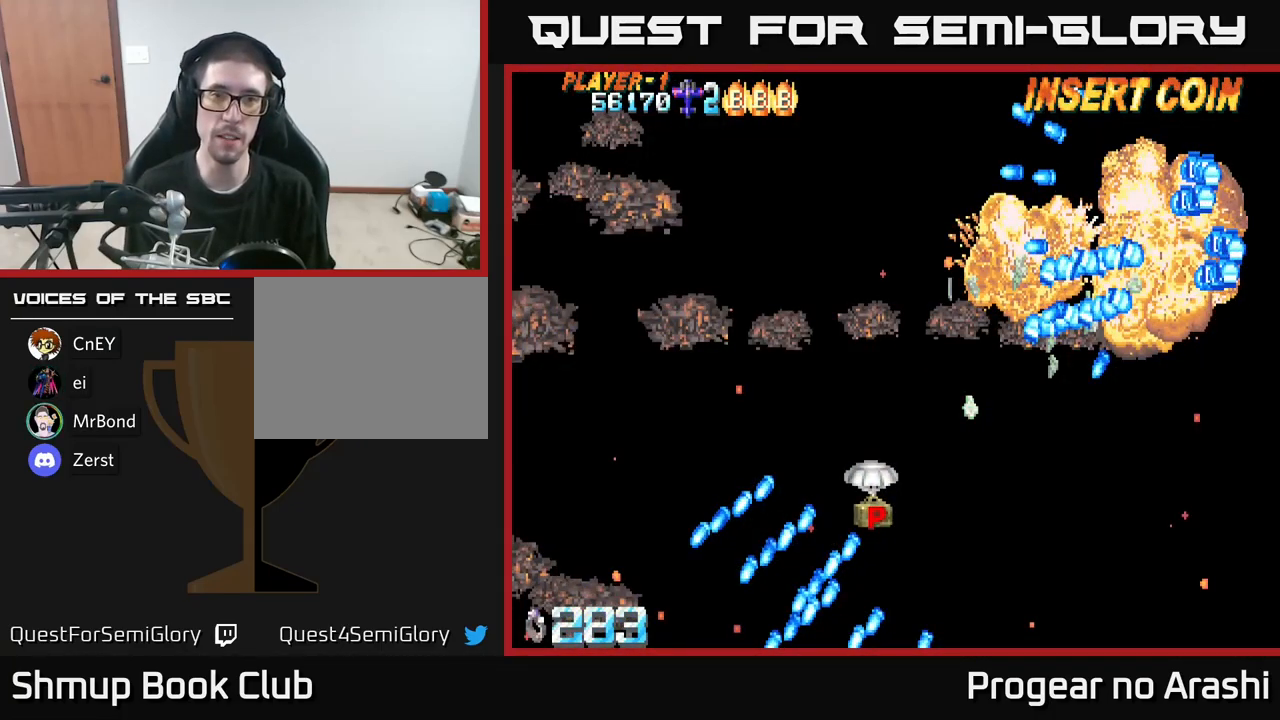
{"buttons": ["X"], "left_stick": "center", "right_stick": "center", "events": [[17, "A", "up"], [117, "A", "down"], [150, "X", "up"], [184, "X", "down"], [217, "A", "up"], [300, "A", "down"], [334, "X", "up"], [400, "X", "down"], [450, "A", "up"]]}
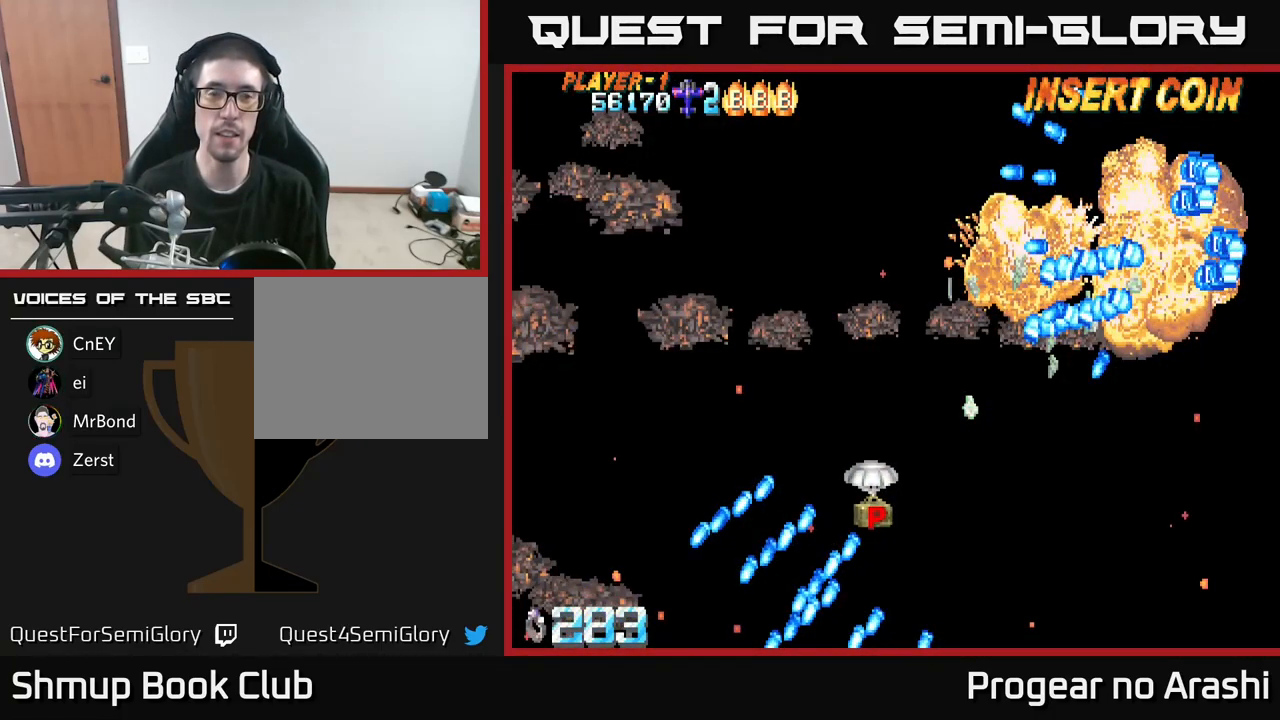
{"buttons": ["A", "X"], "left_stick": "center", "right_stick": "center", "events": [[17, "A", "down"], [50, "X", "up"], [100, "X", "down"], [117, "A", "up"], [200, "A", "down"], [234, "X", "up"], [284, "X", "down"], [317, "A", "up"], [417, "A", "down"], [450, "X", "up"], [484, "X", "down"]]}
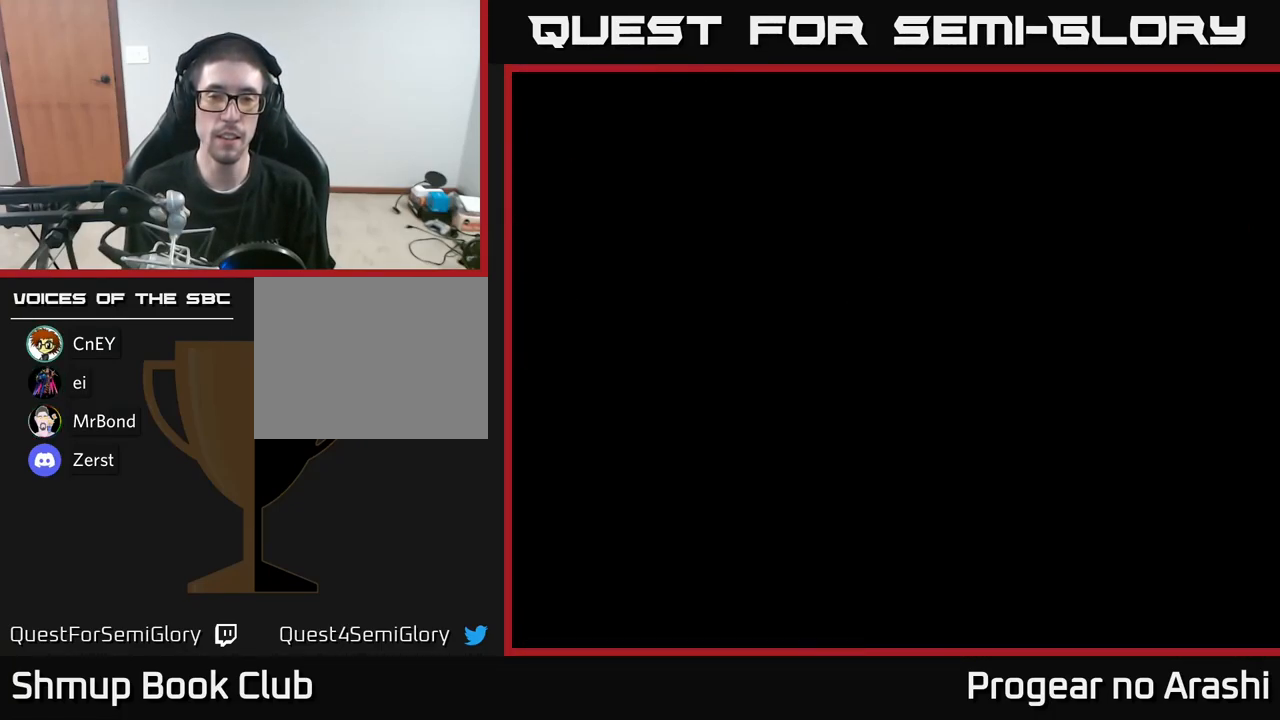
{"buttons": ["A", "X"], "left_stick": "center", "right_stick": "center", "events": [[17, "A", "up"], [100, "A", "down"], [150, "X", "up"], [184, "X", "down"], [217, "A", "up"], [334, "A", "down"], [367, "X", "up"], [400, "X", "down"], [434, "A", "up"], [501, "A", "down"]]}
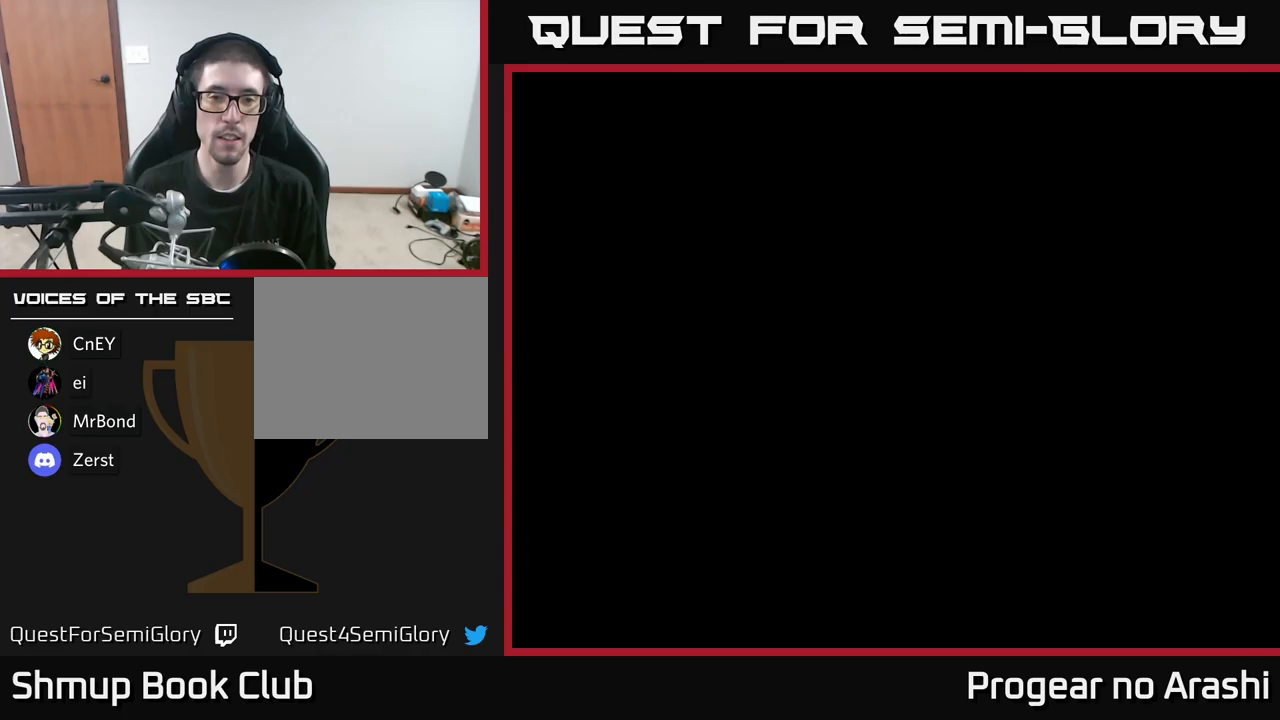
{"buttons": ["A"], "left_stick": "center", "right_stick": "center", "events": [[50, "X", "up"], [100, "X", "down"], [150, "A", "up"], [233, "A", "down"], [283, "X", "up"], [316, "X", "down"], [333, "A", "up"], [433, "A", "down"], [450, "X", "up"]]}
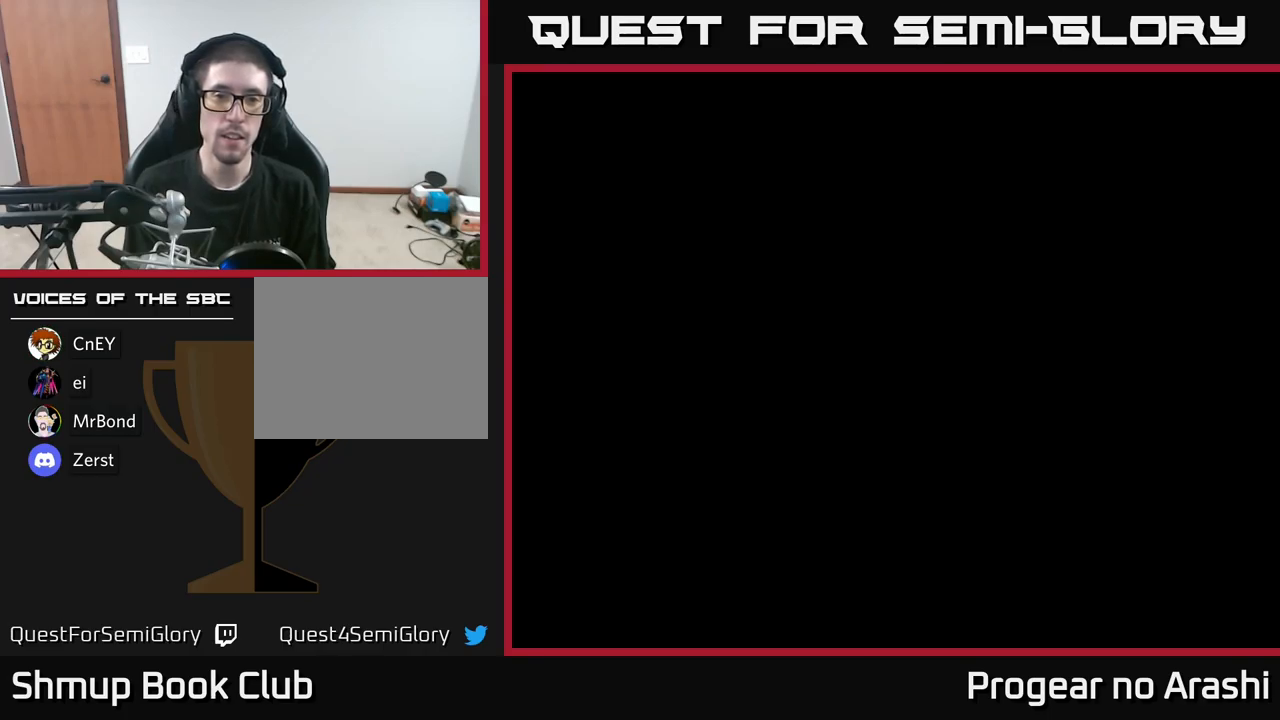
{"buttons": [], "left_stick": "center", "right_stick": "center", "events": [[16, "X", "down"], [116, "SELECT", "down"], [133, "A", "up"], [166, "X", "up"], [316, "SELECT", "up"]]}
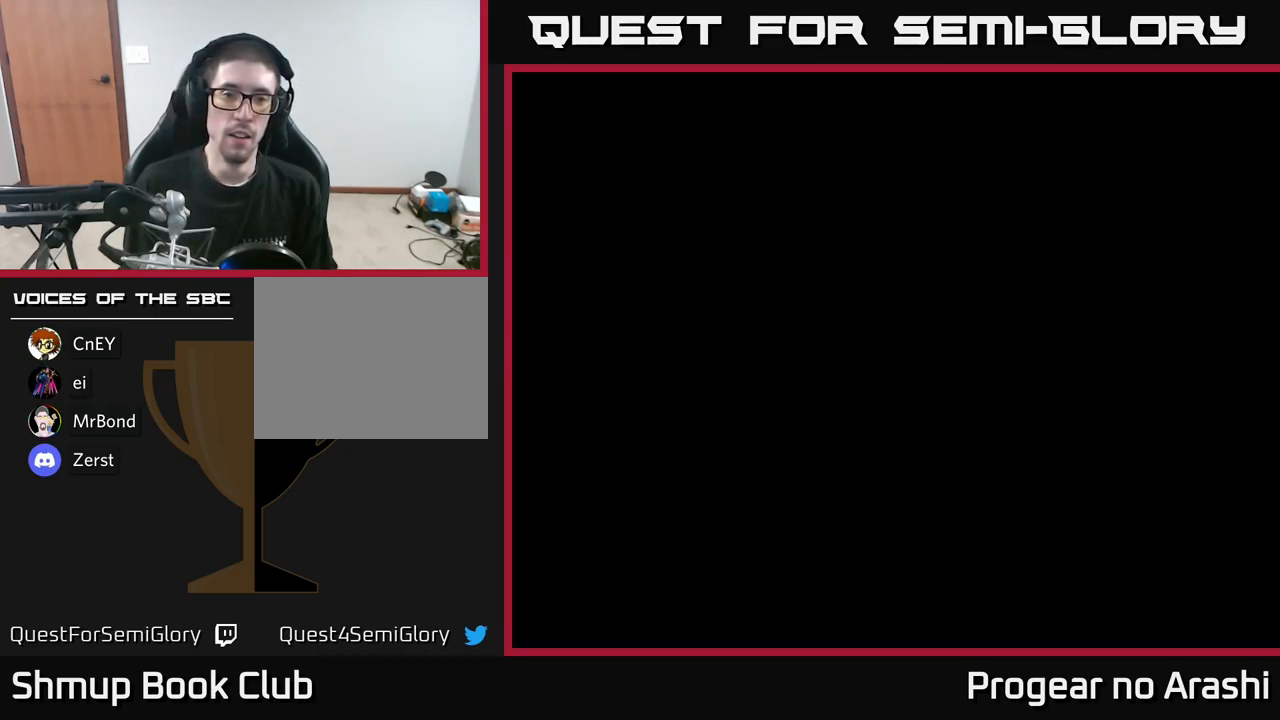
{"buttons": [], "left_stick": "center", "right_stick": "center", "events": [[83, "START", "down"], [366, "START", "up"]]}
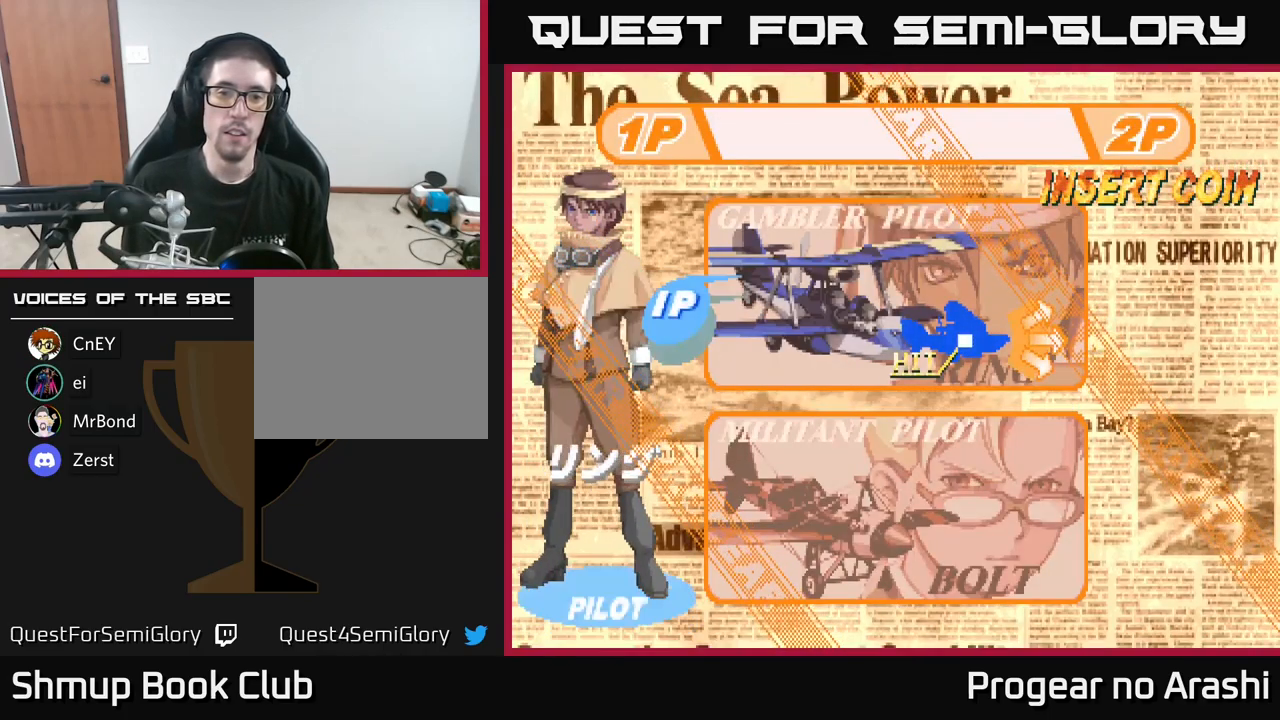
{"buttons": [], "left_stick": "center", "right_stick": "center", "events": [[300, "DPAD_DOWN", "down"], [483, "DPAD_DOWN", "up"]]}
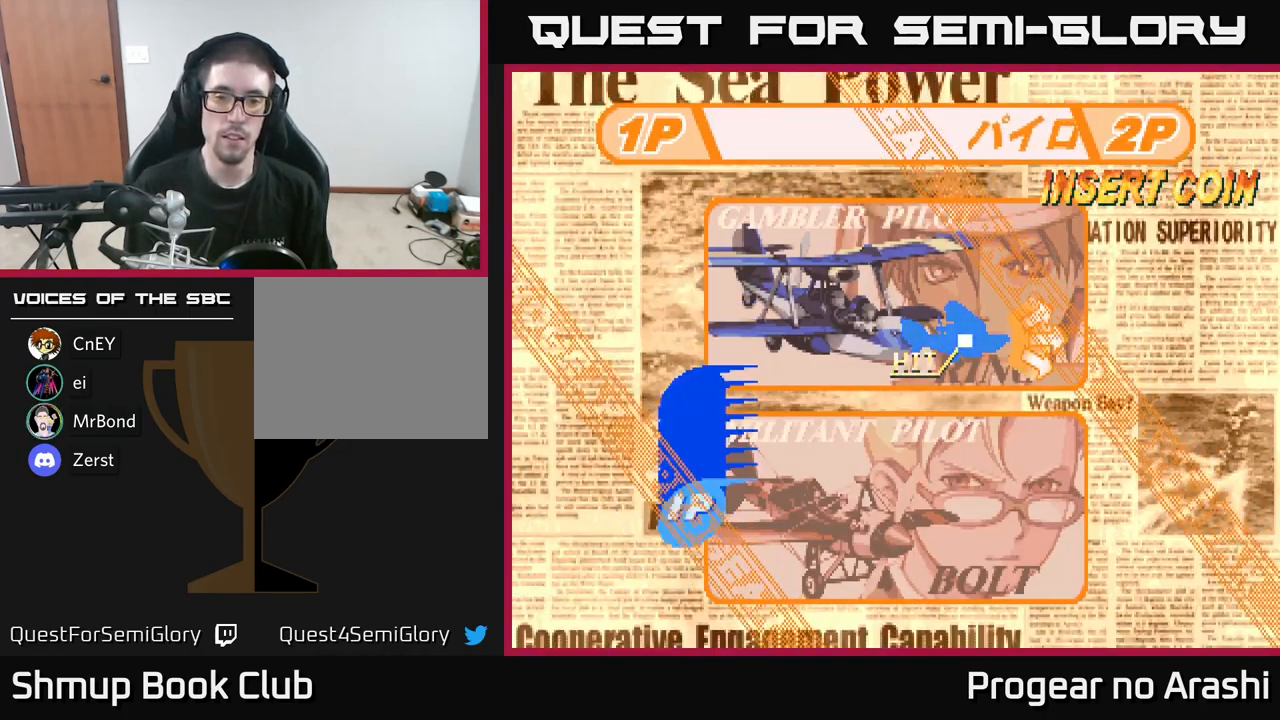
{"buttons": [], "left_stick": "center", "right_stick": "center", "events": [[216, "A", "down"], [383, "A", "up"]]}
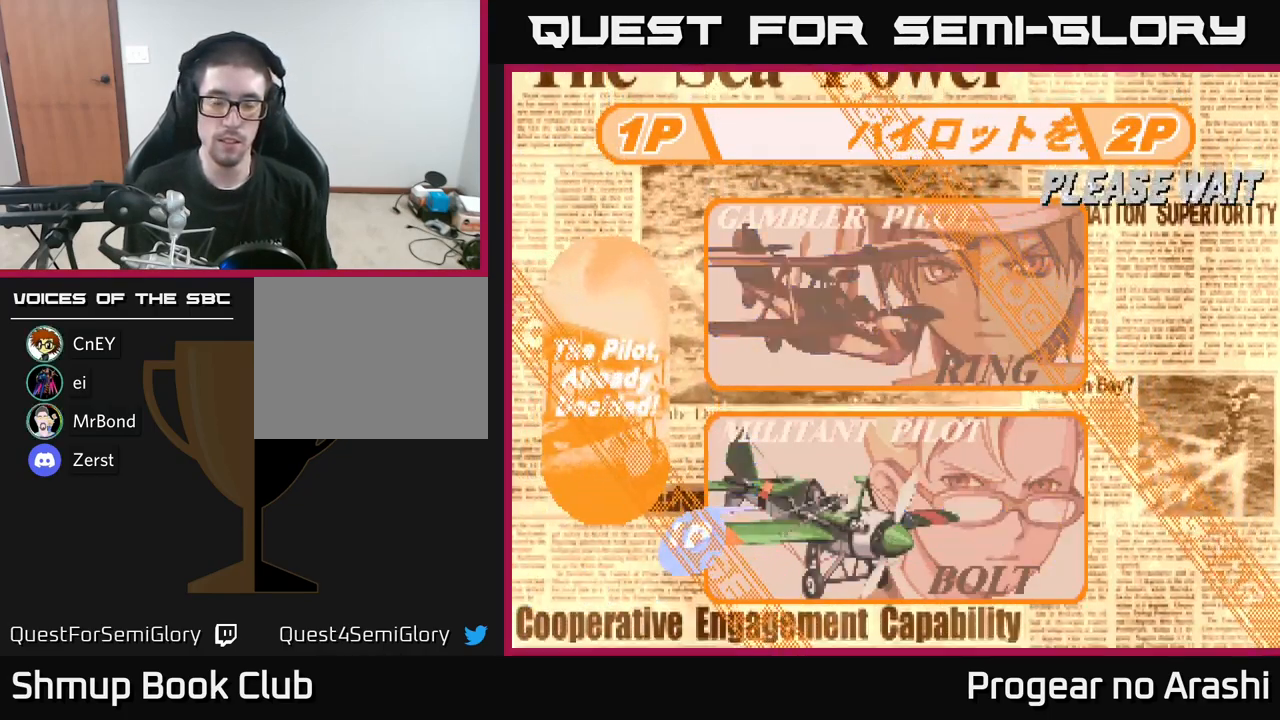
{"buttons": [], "left_stick": "center", "right_stick": "center", "events": []}
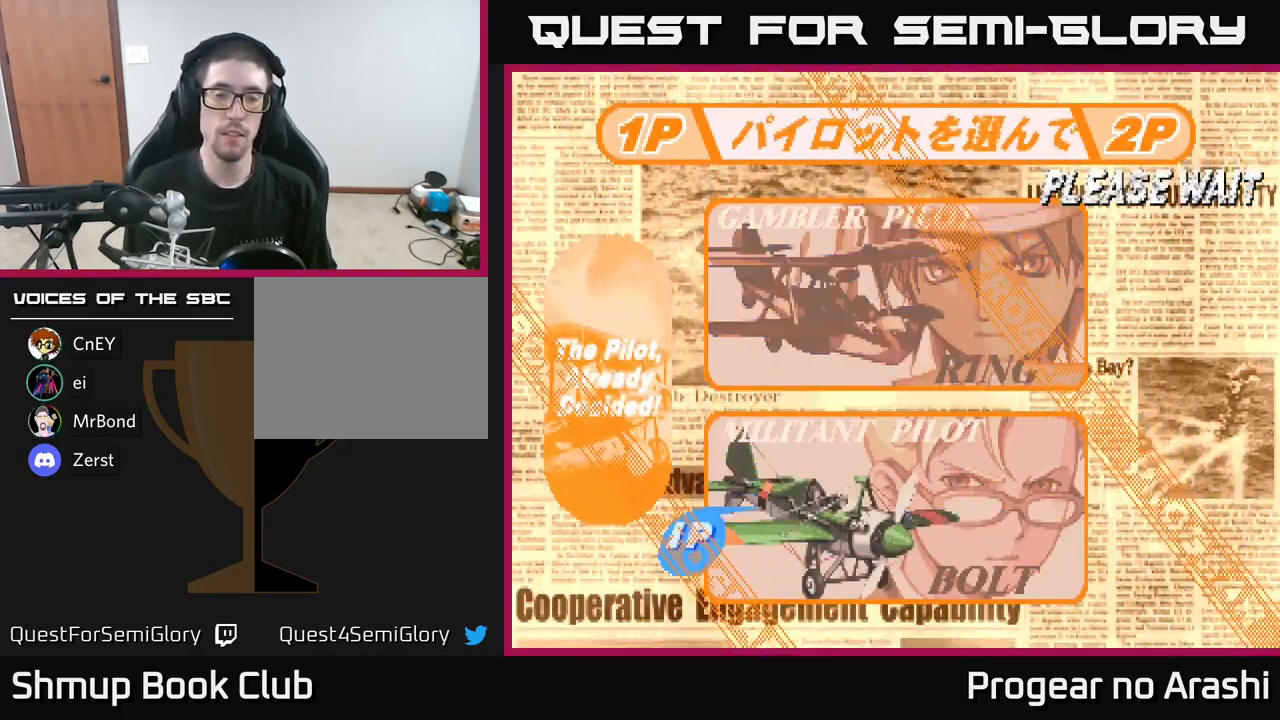
{"buttons": [], "left_stick": "center", "right_stick": "center", "events": []}
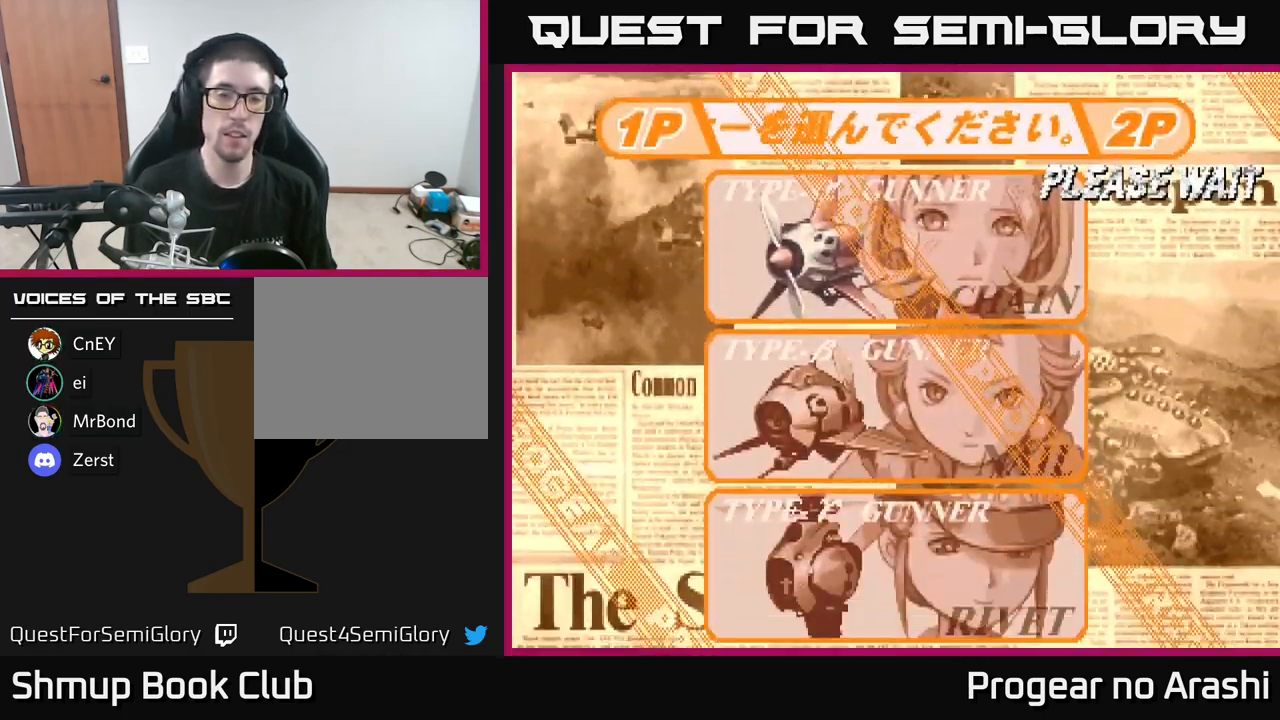
{"buttons": ["DPAD_DOWN"], "left_stick": "center", "right_stick": "center", "events": [[383, "DPAD_DOWN", "down"]]}
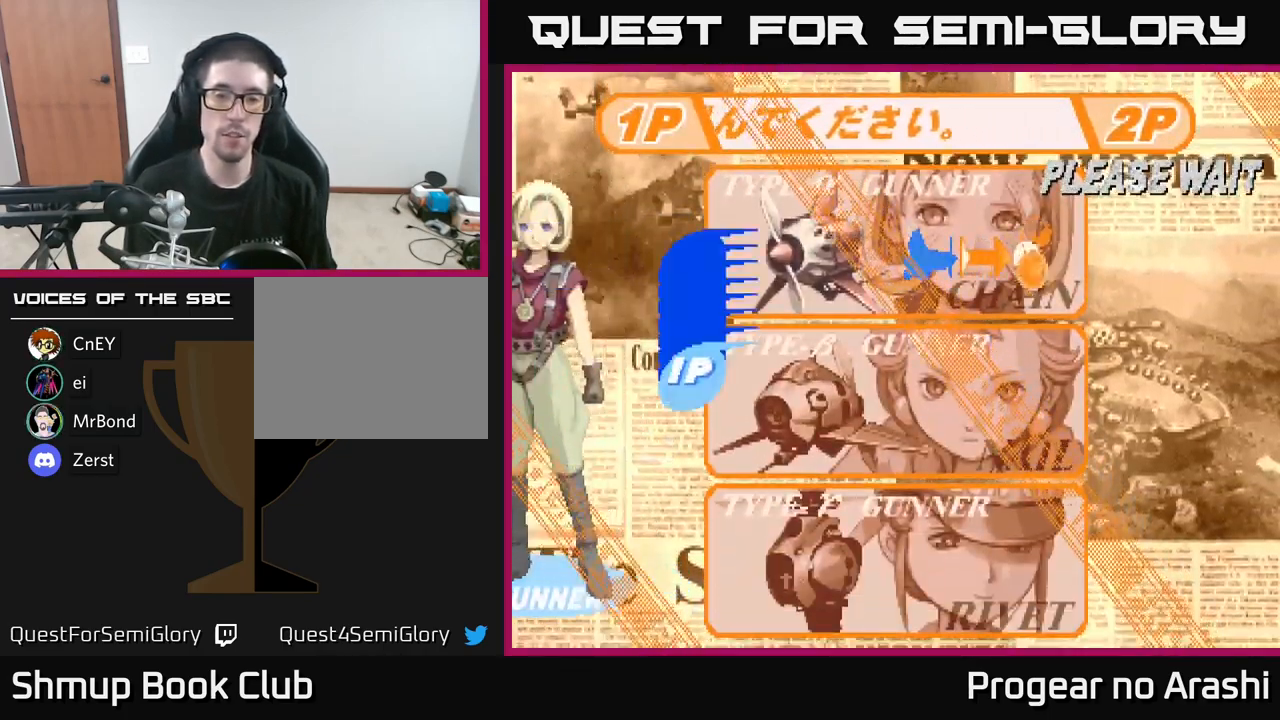
{"buttons": [], "left_stick": "center", "right_stick": "center", "events": [[66, "DPAD_DOWN", "up"], [283, "DPAD_DOWN", "down"], [500, "DPAD_DOWN", "up"]]}
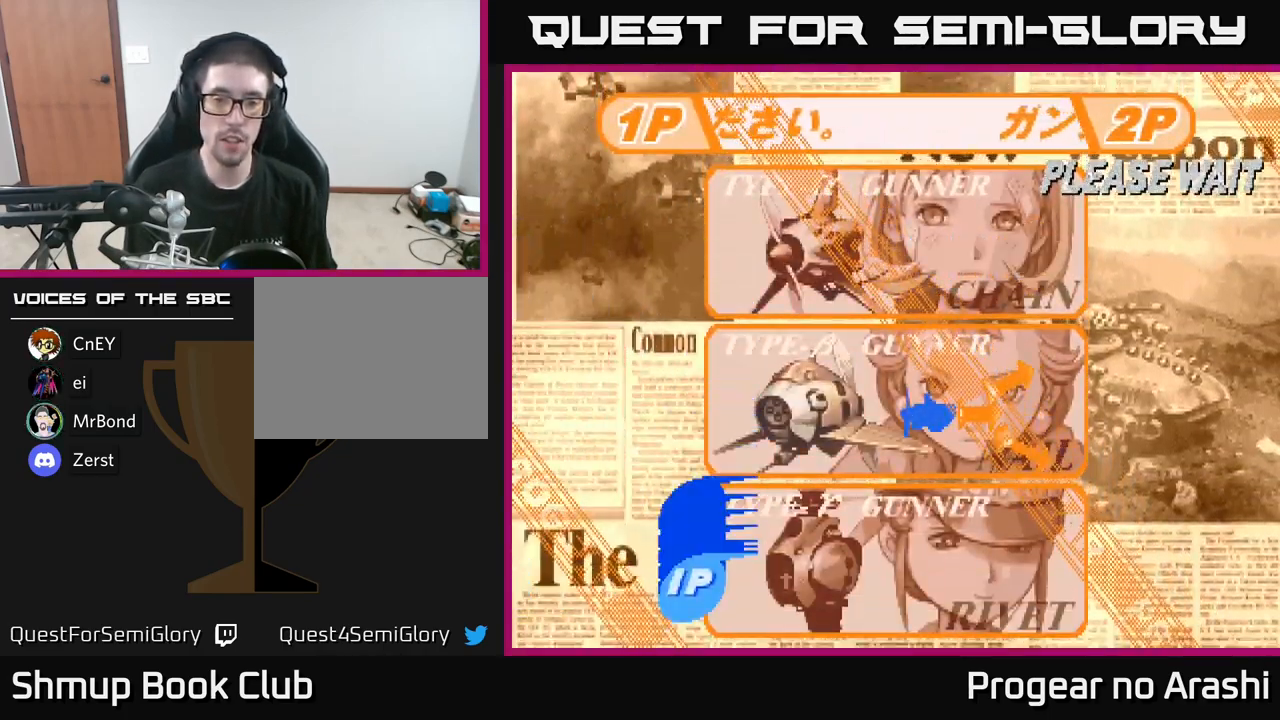
{"buttons": [], "left_stick": "center", "right_stick": "center", "events": []}
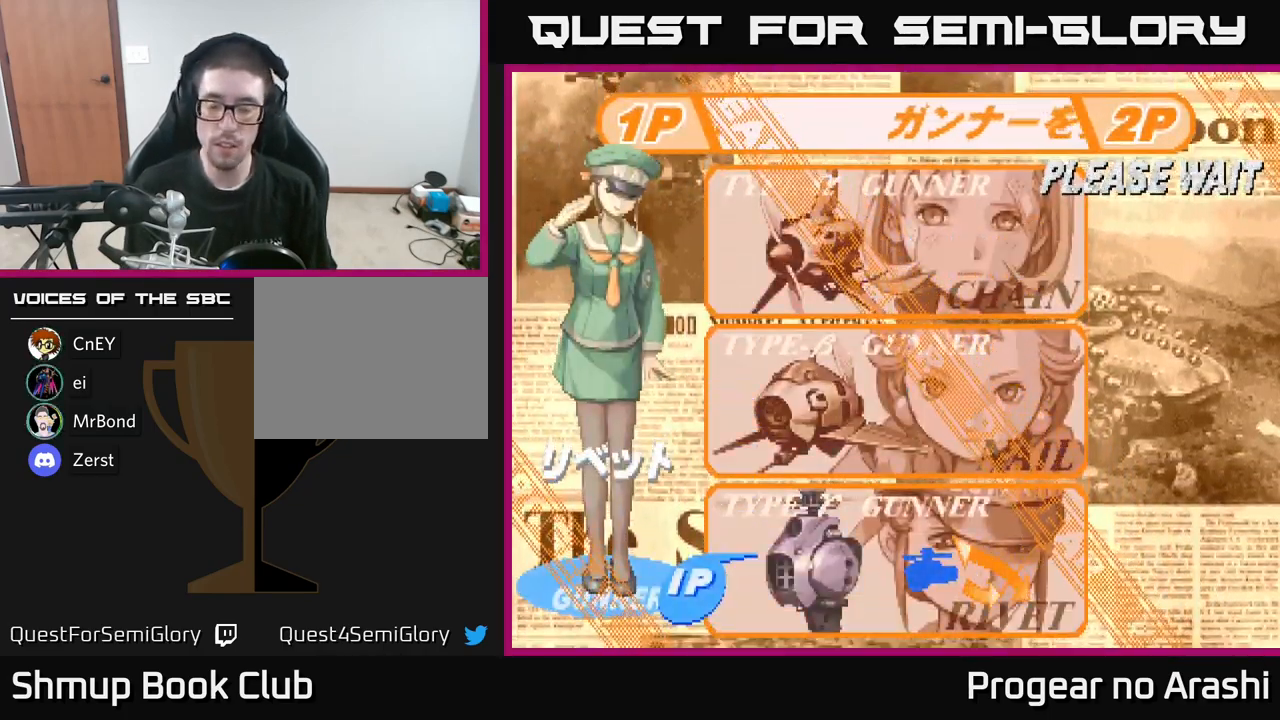
{"buttons": [], "left_stick": "center", "right_stick": "center", "events": [[16, "A", "down"], [183, "A", "up"]]}